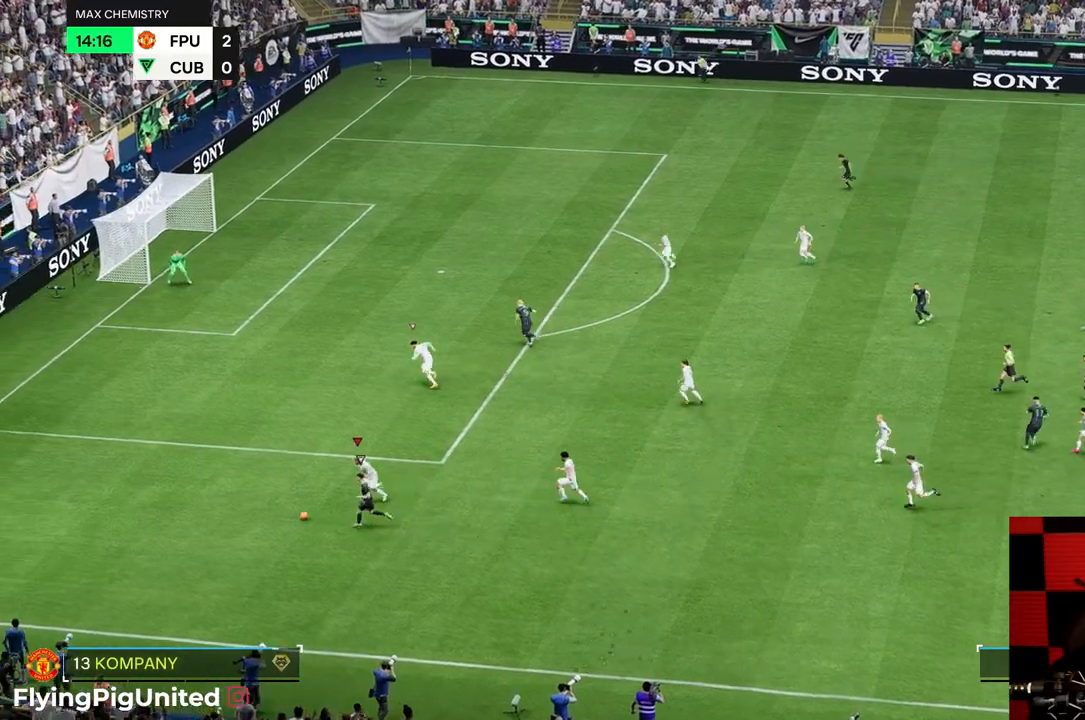
Gameplay with a controller (Xbox layout); each line is a JSON object with the inputs held at the frame after it. "events" lists button and stick changes between this image and that frame as [ms after this image, input, new state], when the widget could be followed in between. Not read: L3 R2 R3.
{"buttons": [], "left_stick": "left", "right_stick": "center", "events": []}
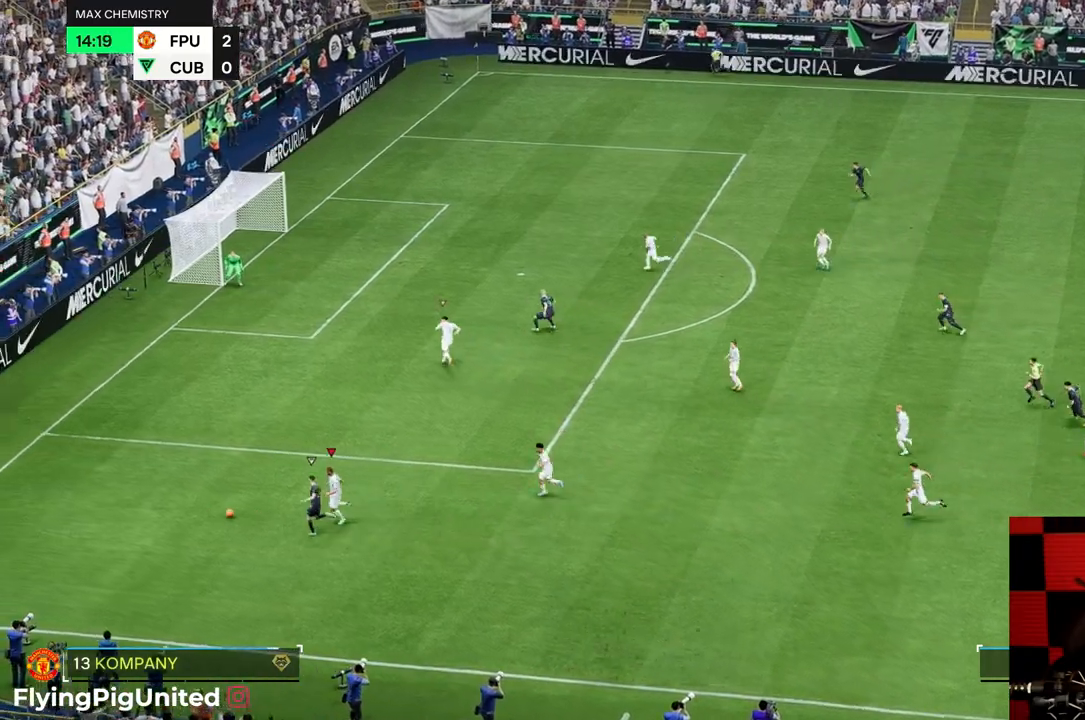
{"buttons": [], "left_stick": "up-left", "right_stick": "center", "events": [[350, "left_stick", "up-left"]]}
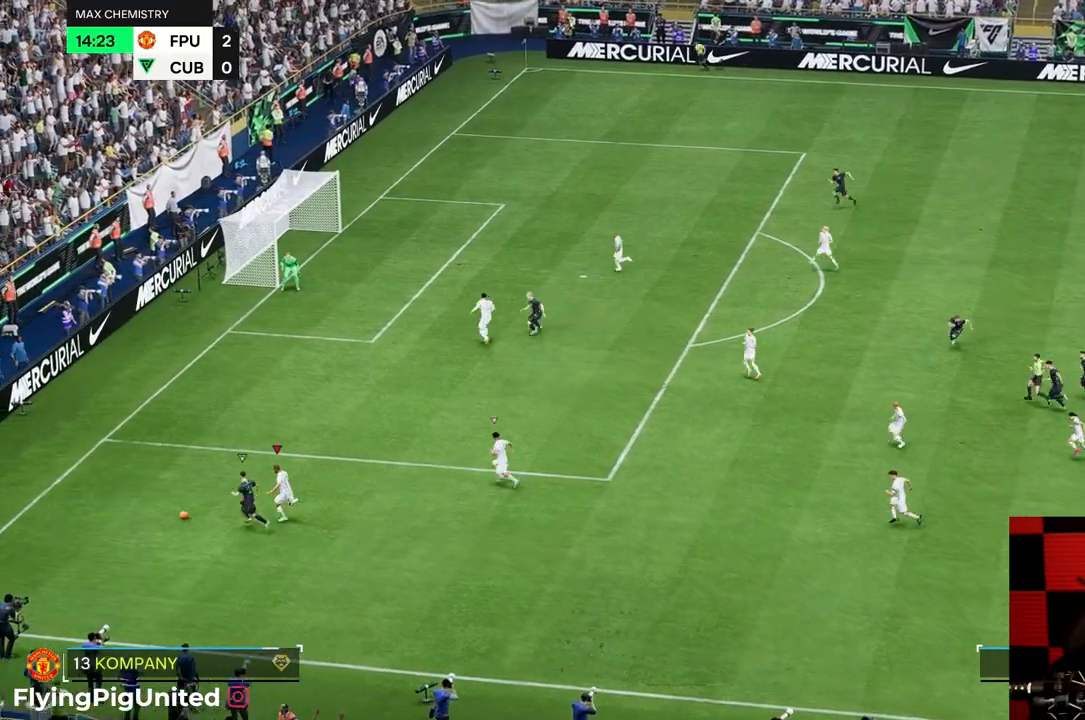
{"buttons": [], "left_stick": "up-left", "right_stick": "center", "events": []}
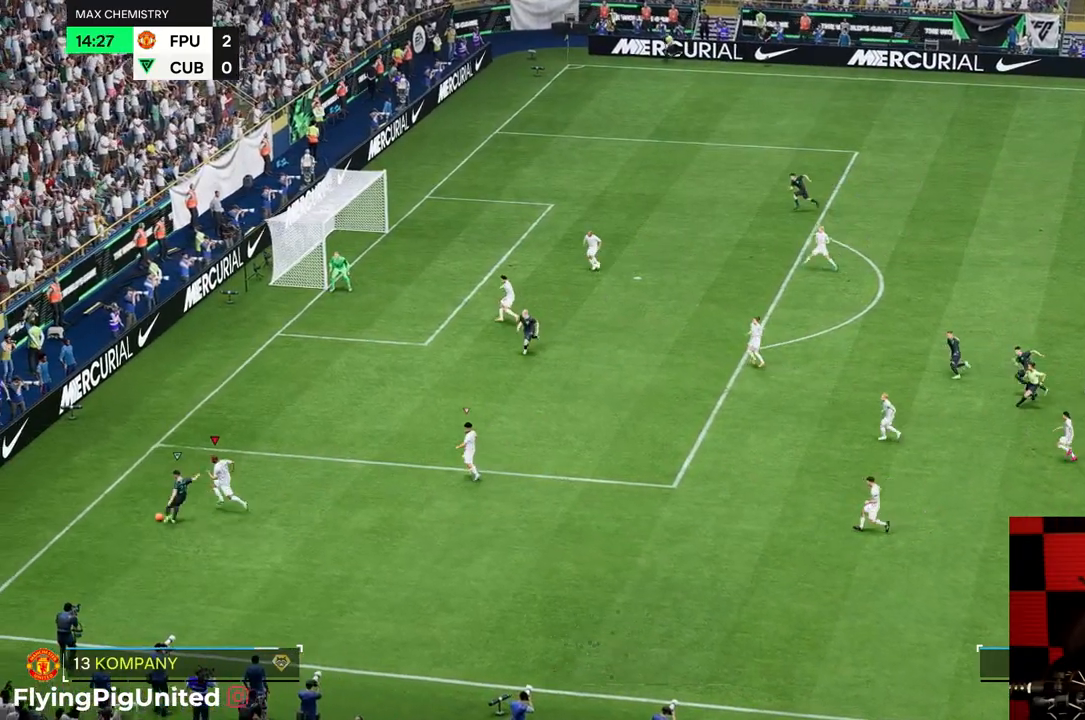
{"buttons": ["L2"], "left_stick": "right", "right_stick": "center", "events": [[117, "left_stick", "right"], [150, "L2", "down"]]}
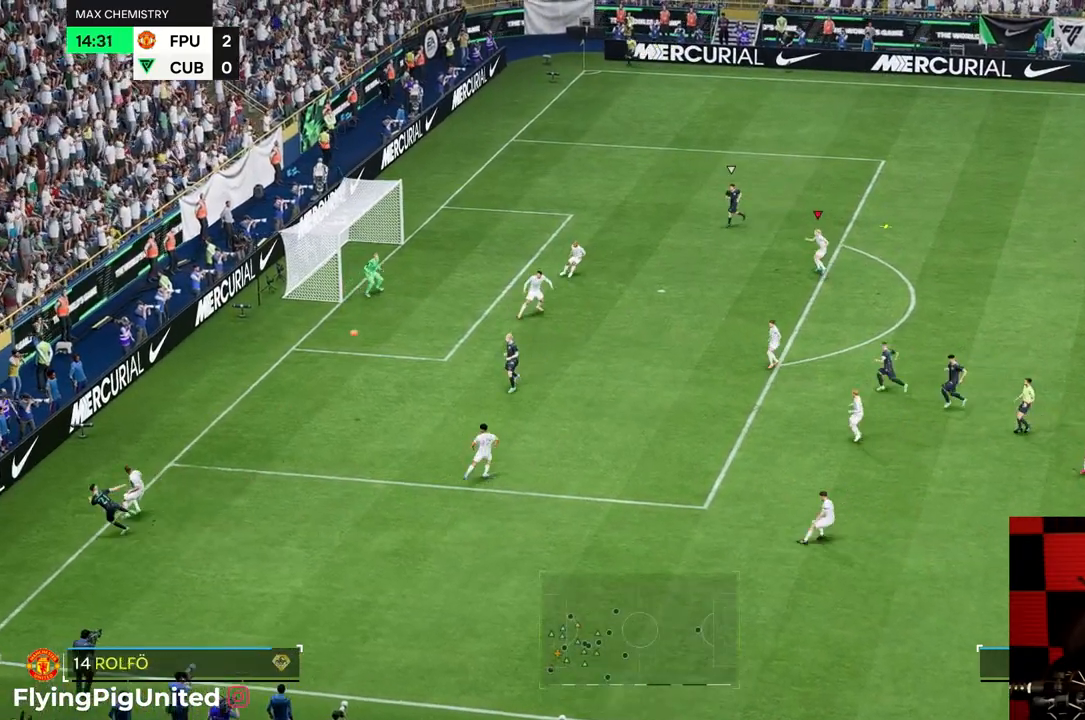
{"buttons": [], "left_stick": "right", "right_stick": "center", "events": [[67, "L2", "up"], [83, "left_stick", "down-right"], [500, "left_stick", "right"]]}
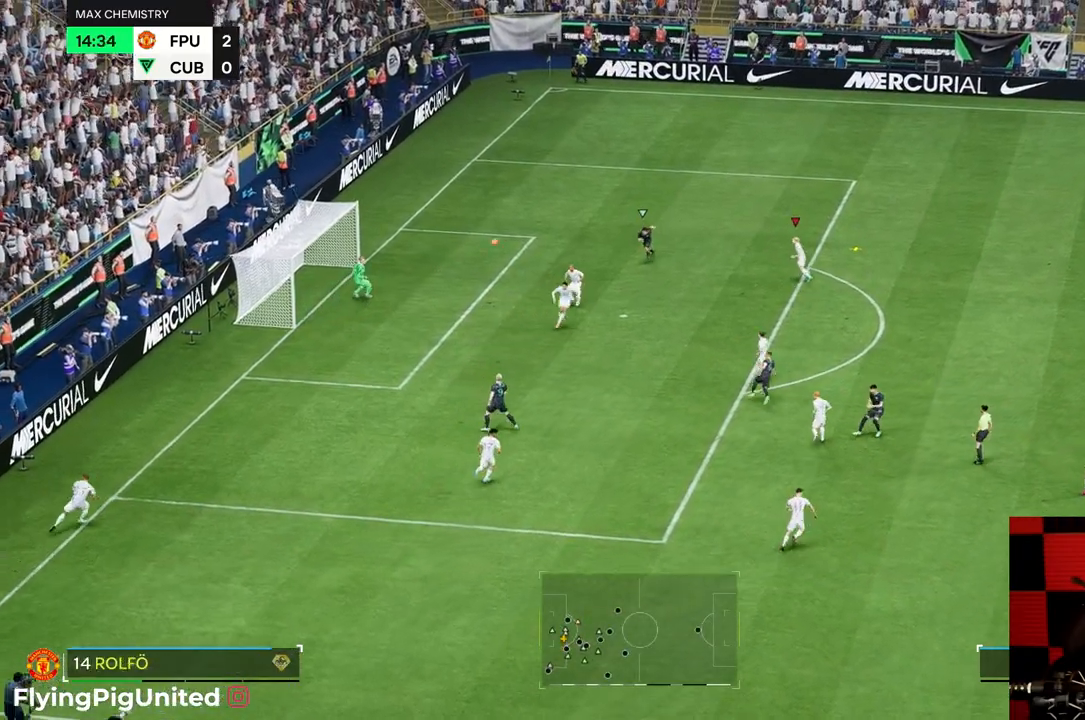
{"buttons": [], "left_stick": "right", "right_stick": "center", "events": []}
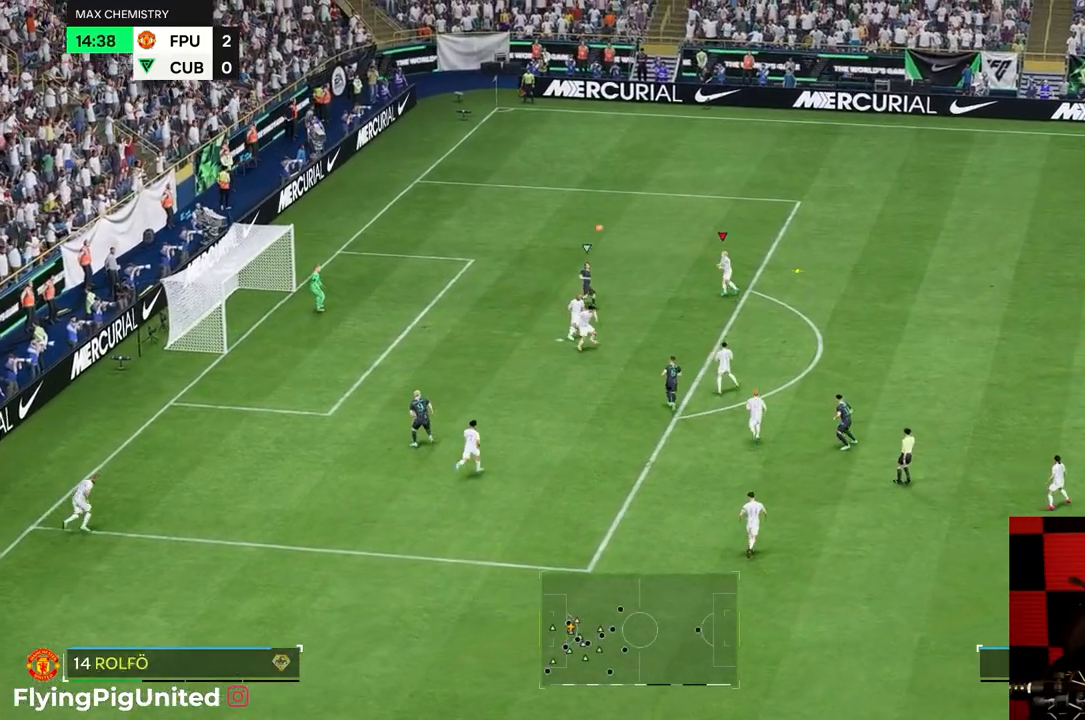
{"buttons": [], "left_stick": "up-right", "right_stick": "center", "events": [[500, "left_stick", "up-right"]]}
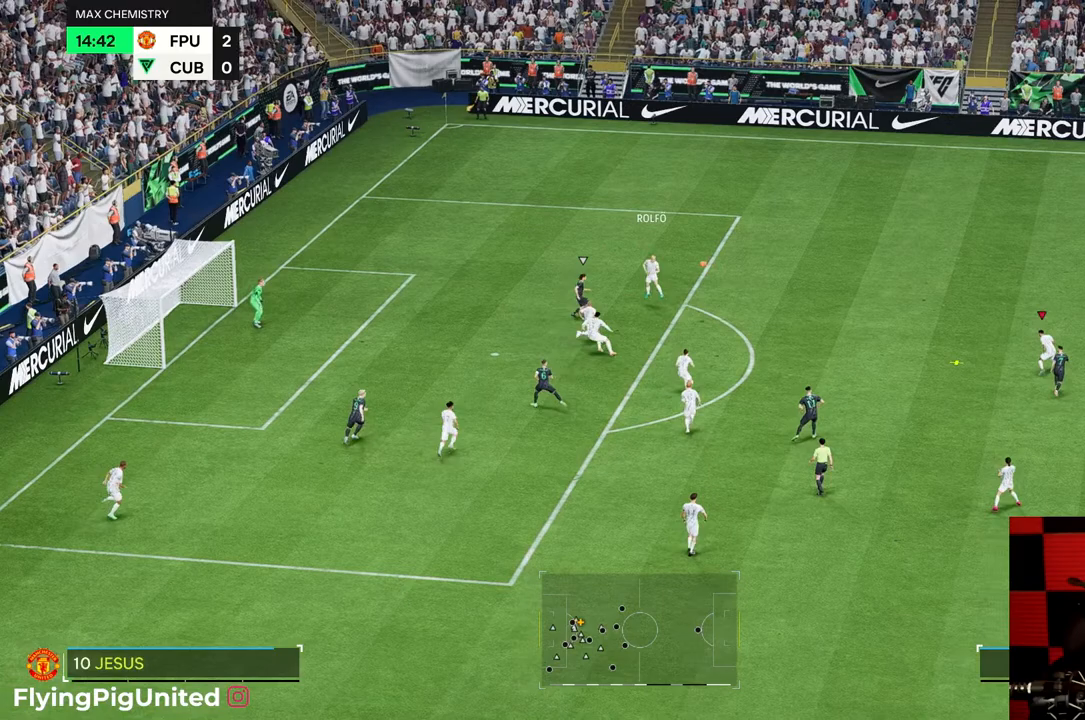
{"buttons": [], "left_stick": "down-left", "right_stick": "center", "events": [[333, "left_stick", "up-left"], [400, "left_stick", "left"], [500, "left_stick", "down-left"]]}
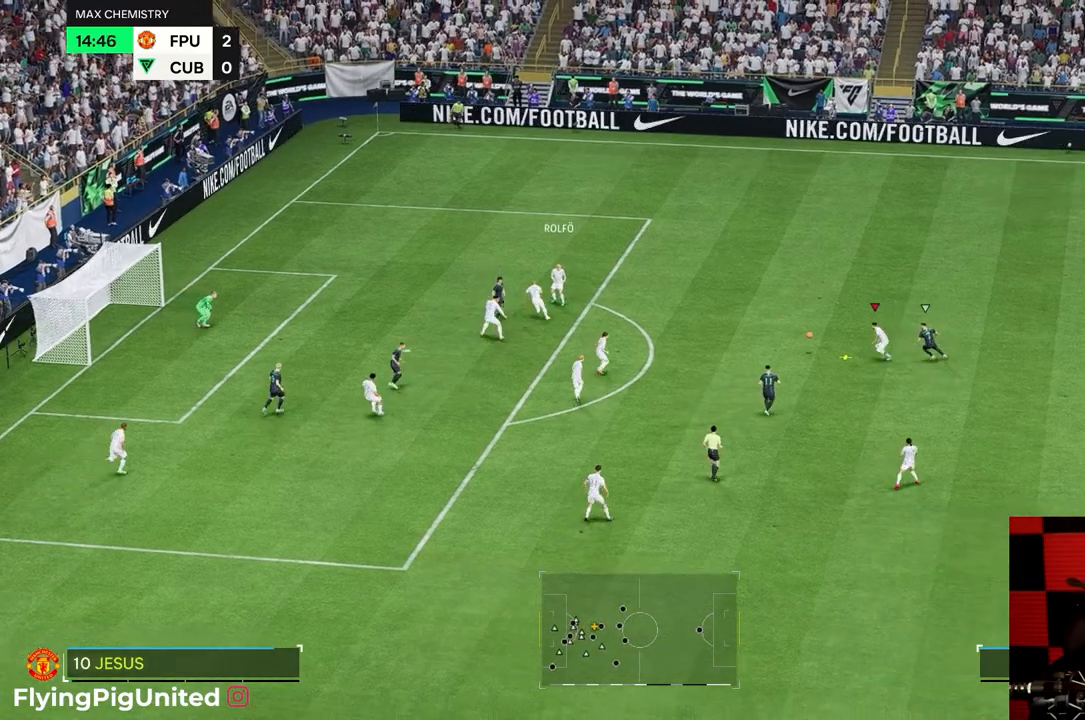
{"buttons": [], "left_stick": "down-right", "right_stick": "center", "events": [[233, "left_stick", "down-right"]]}
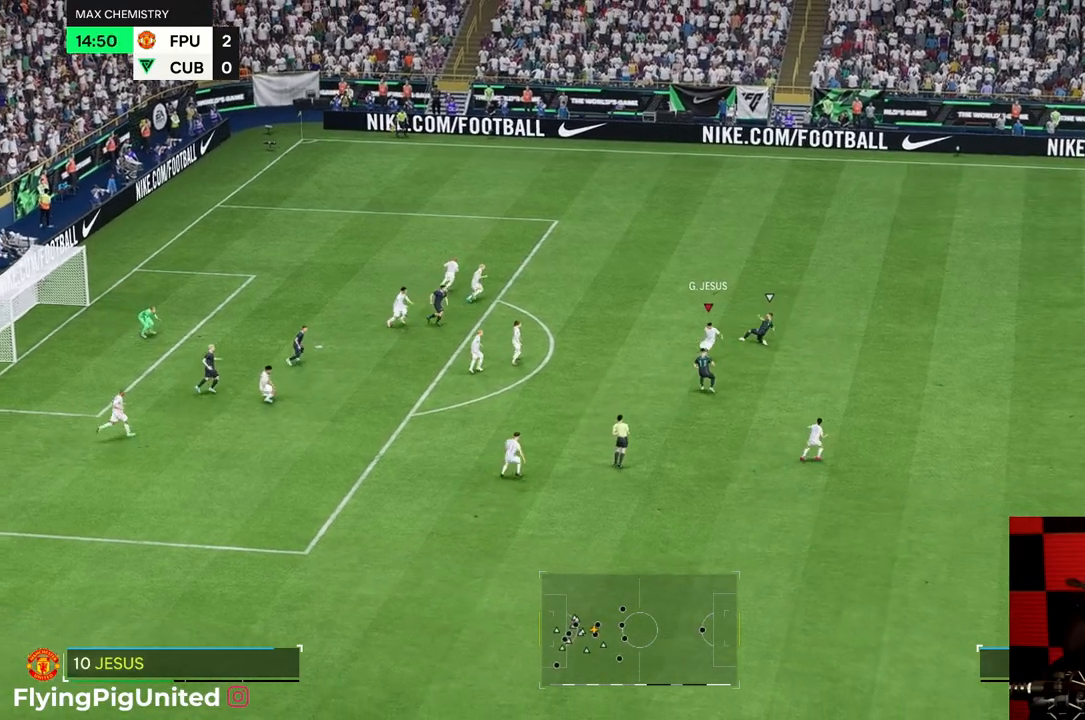
{"buttons": [], "left_stick": "down-right", "right_stick": "center", "events": []}
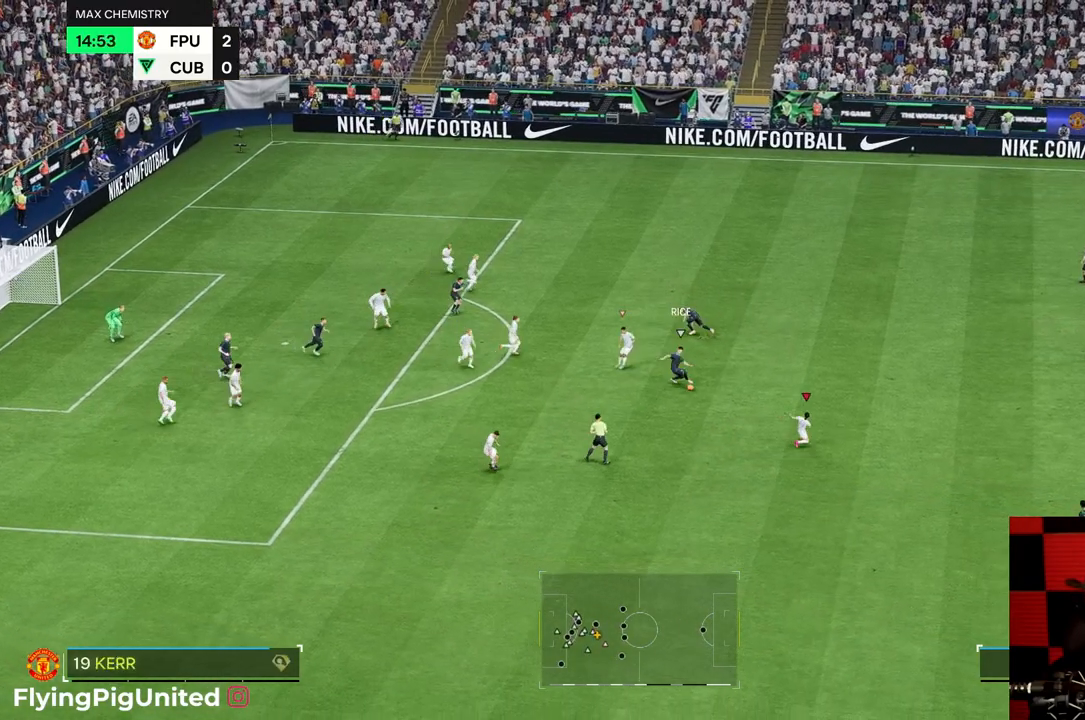
{"buttons": [], "left_stick": "down-right", "right_stick": "center", "events": []}
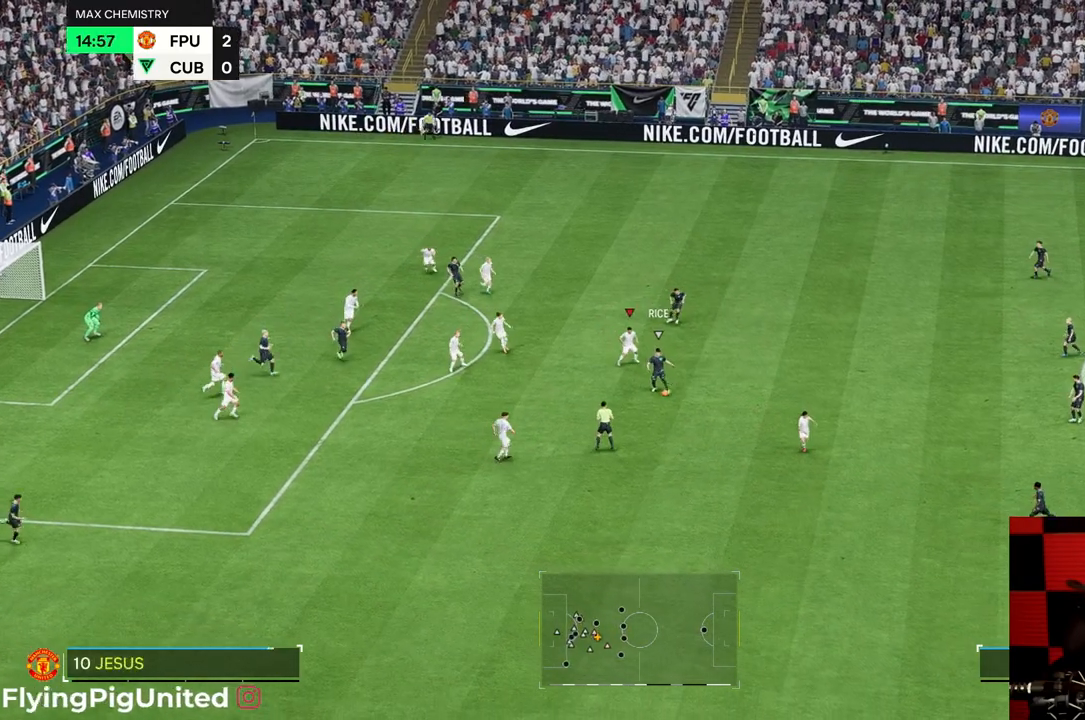
{"buttons": [], "left_stick": "down-right", "right_stick": "center", "events": [[83, "left_stick", "down"], [183, "left_stick", "down-right"]]}
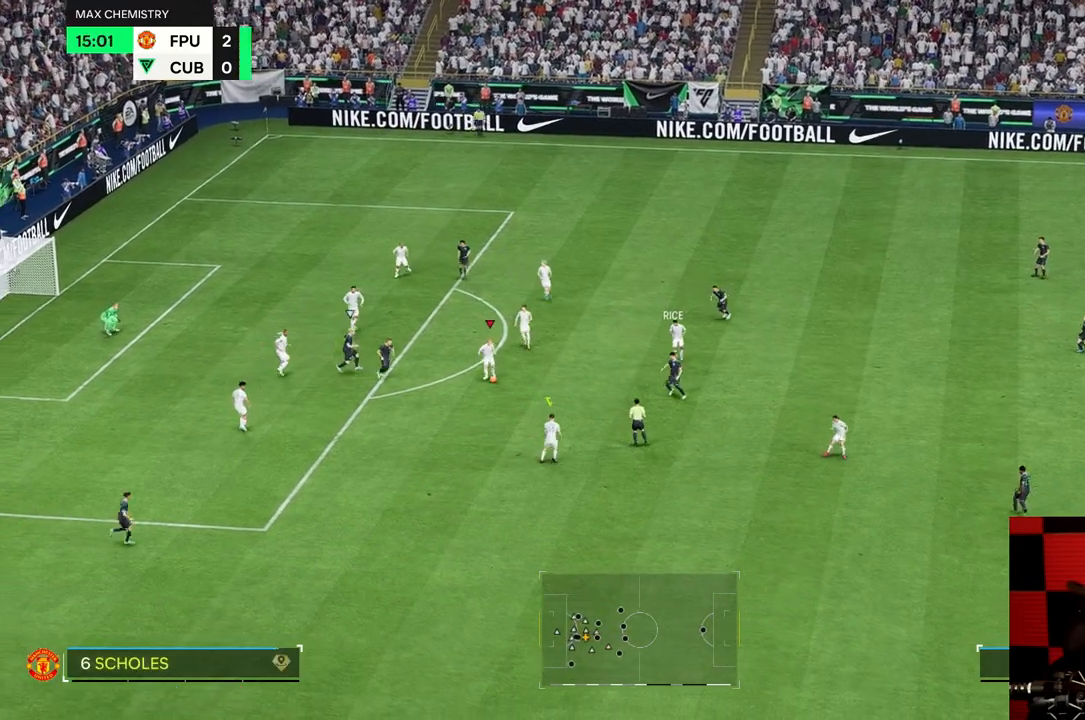
{"buttons": [], "left_stick": "down-right", "right_stick": "center", "events": [[17, "left_stick", "down-left"], [200, "left_stick", "down-right"]]}
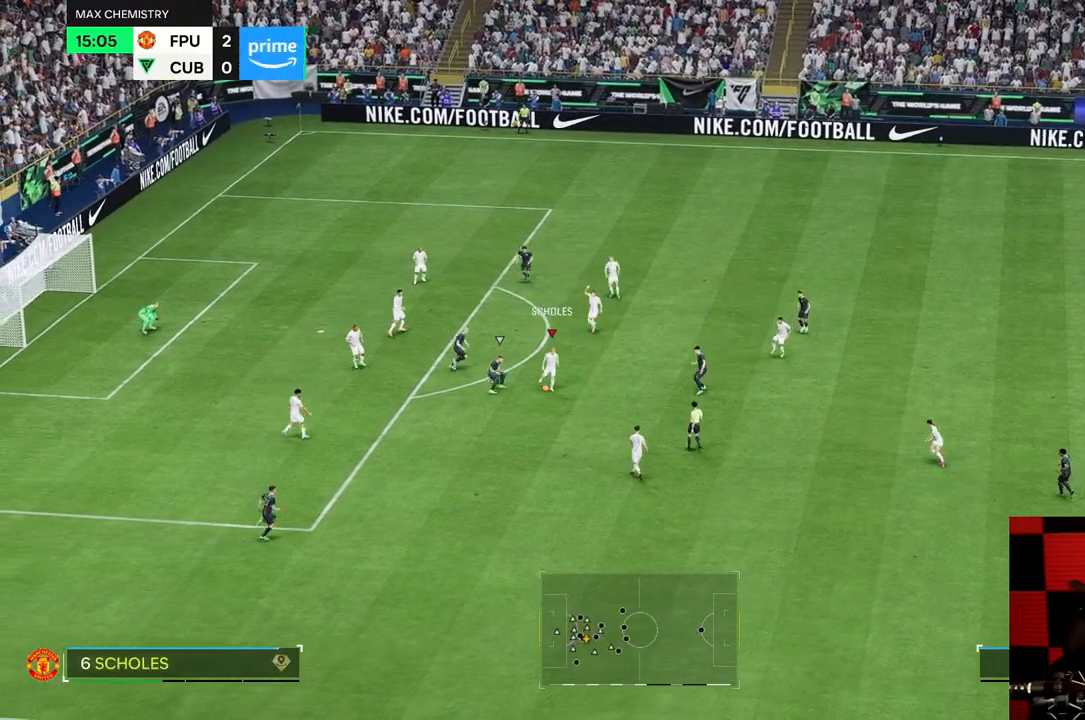
{"buttons": [], "left_stick": "down-right", "right_stick": "center", "events": []}
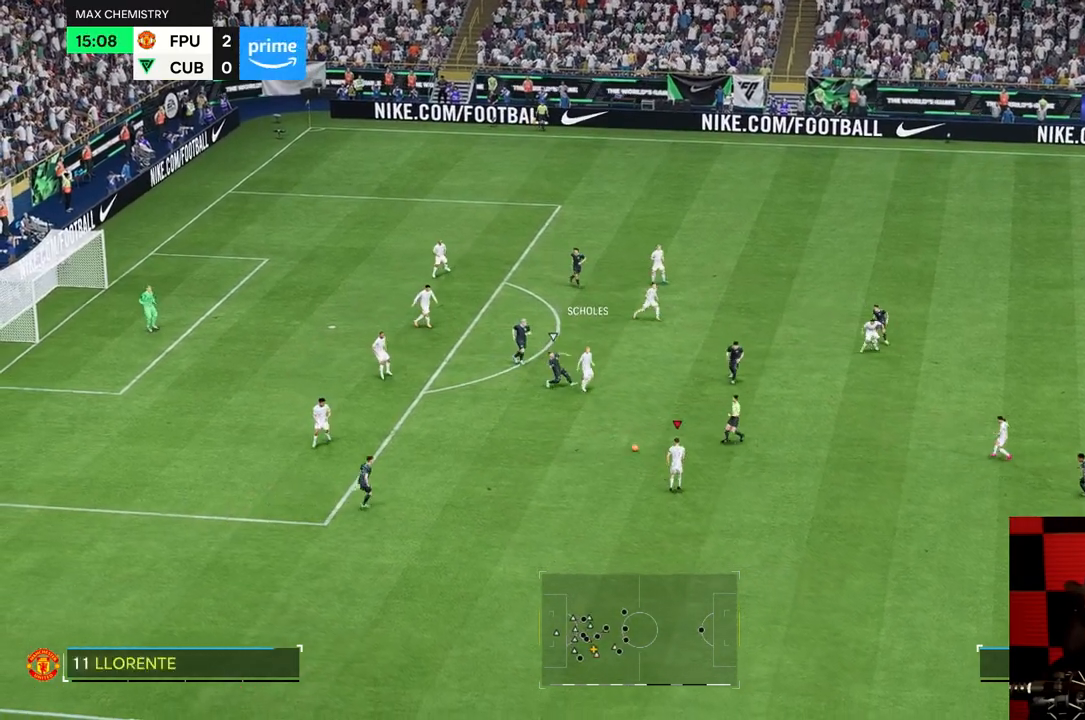
{"buttons": [], "left_stick": "down-right", "right_stick": "center", "events": []}
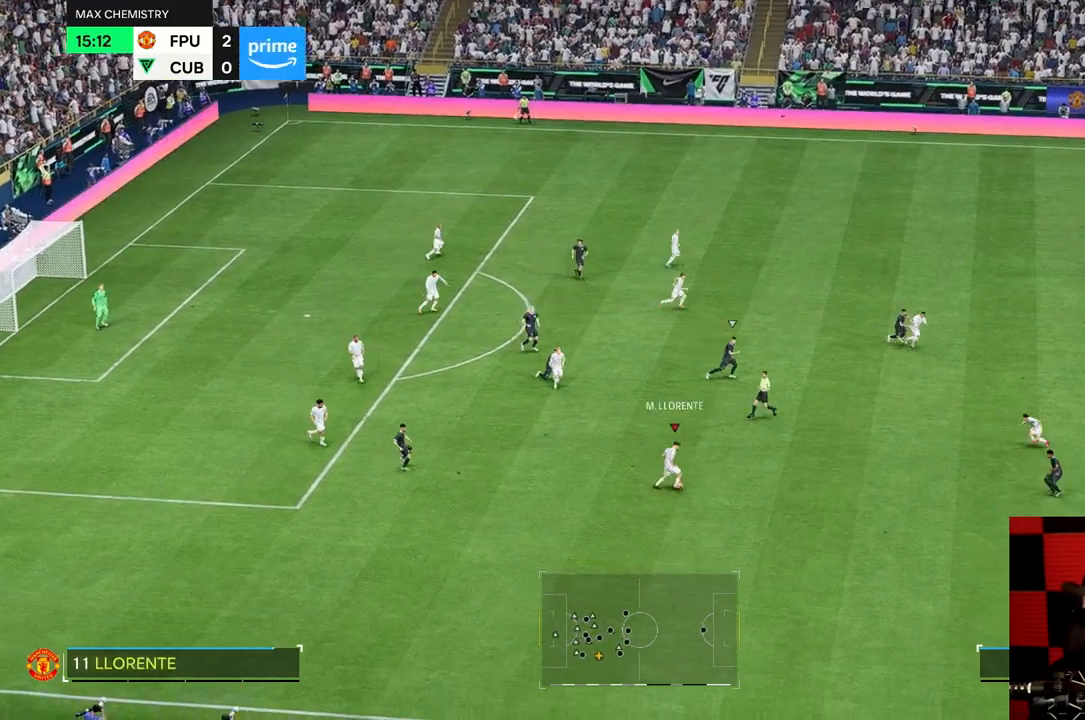
{"buttons": [], "left_stick": "up-right", "right_stick": "center", "events": [[283, "left_stick", "right"], [450, "left_stick", "up-right"]]}
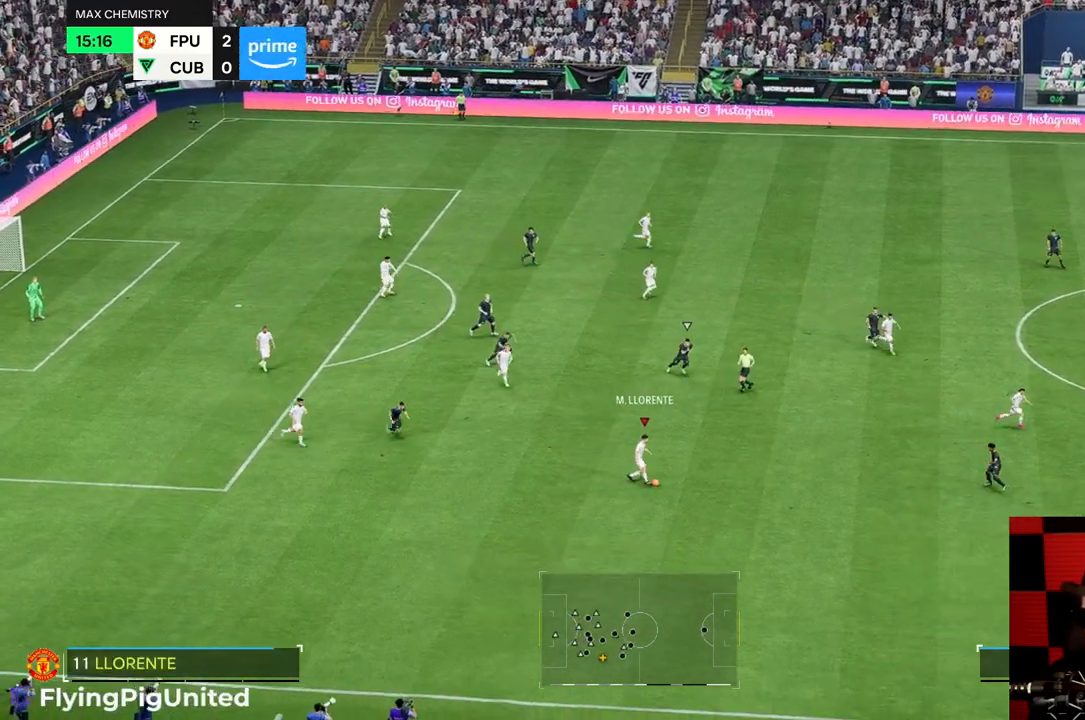
{"buttons": [], "left_stick": "up-right", "right_stick": "center", "events": []}
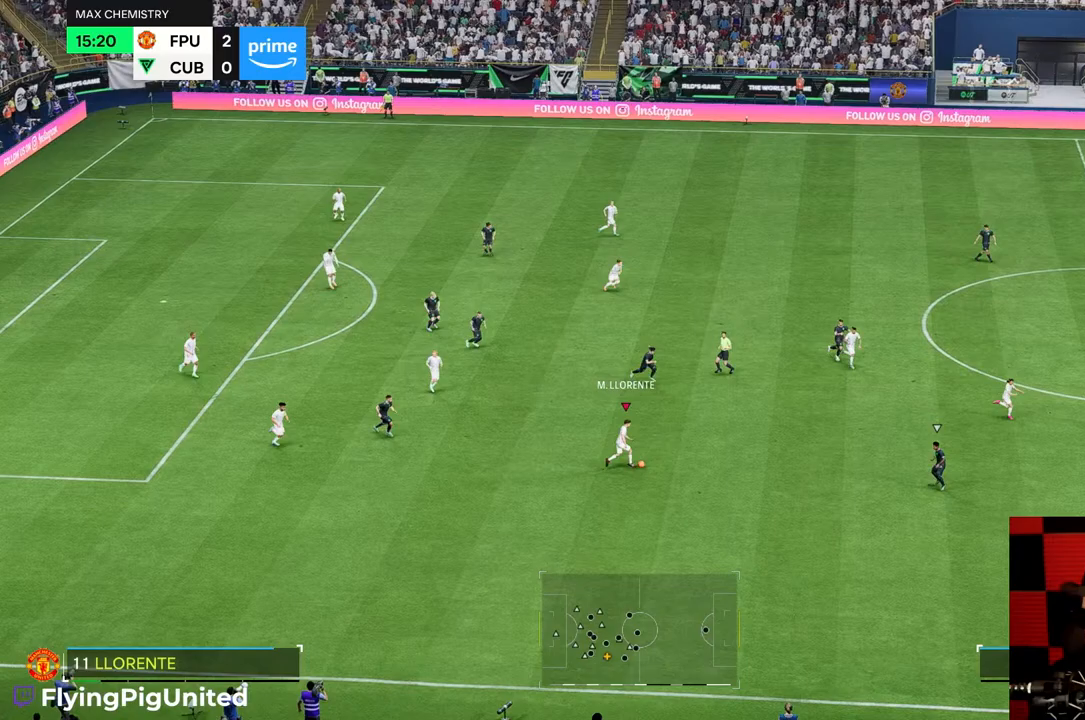
{"buttons": [], "left_stick": "up-right", "right_stick": "center", "events": []}
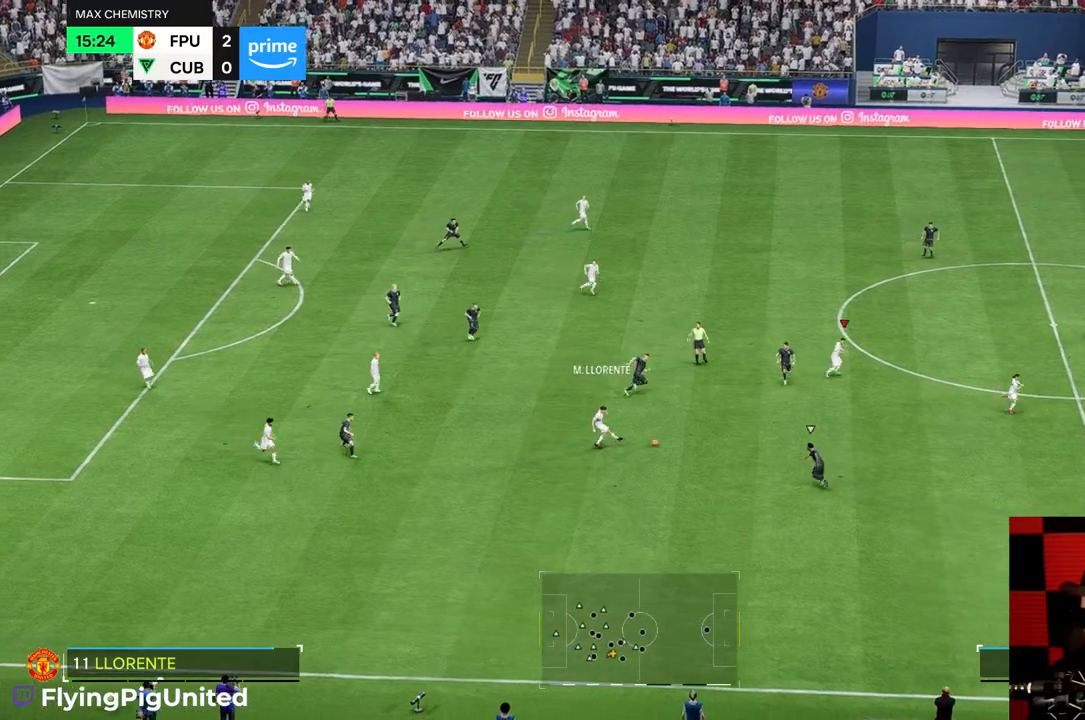
{"buttons": [], "left_stick": "right", "right_stick": "center", "events": [[417, "left_stick", "right"]]}
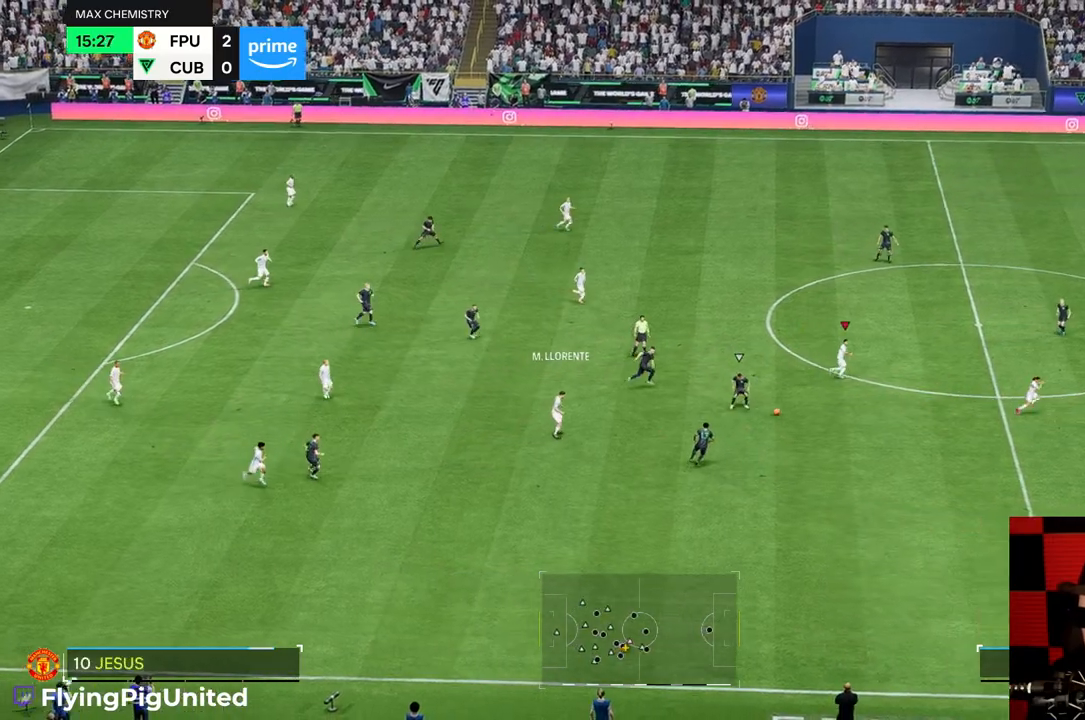
{"buttons": [], "left_stick": "right", "right_stick": "center", "events": []}
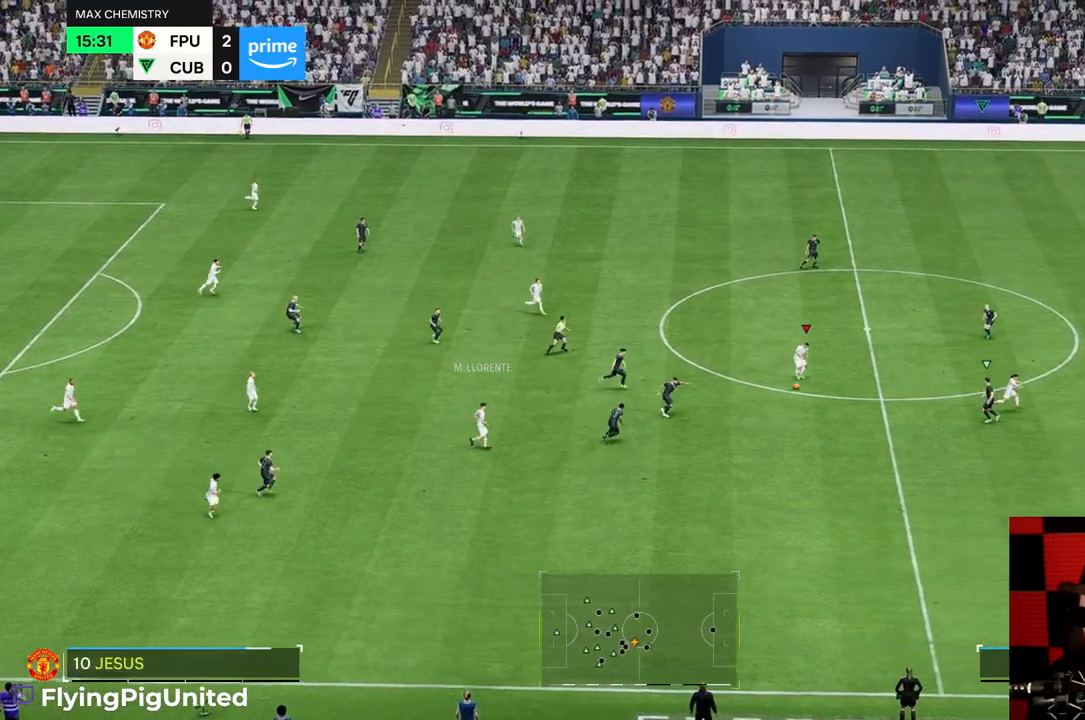
{"buttons": [], "left_stick": "down-right", "right_stick": "center", "events": [[233, "left_stick", "down-right"]]}
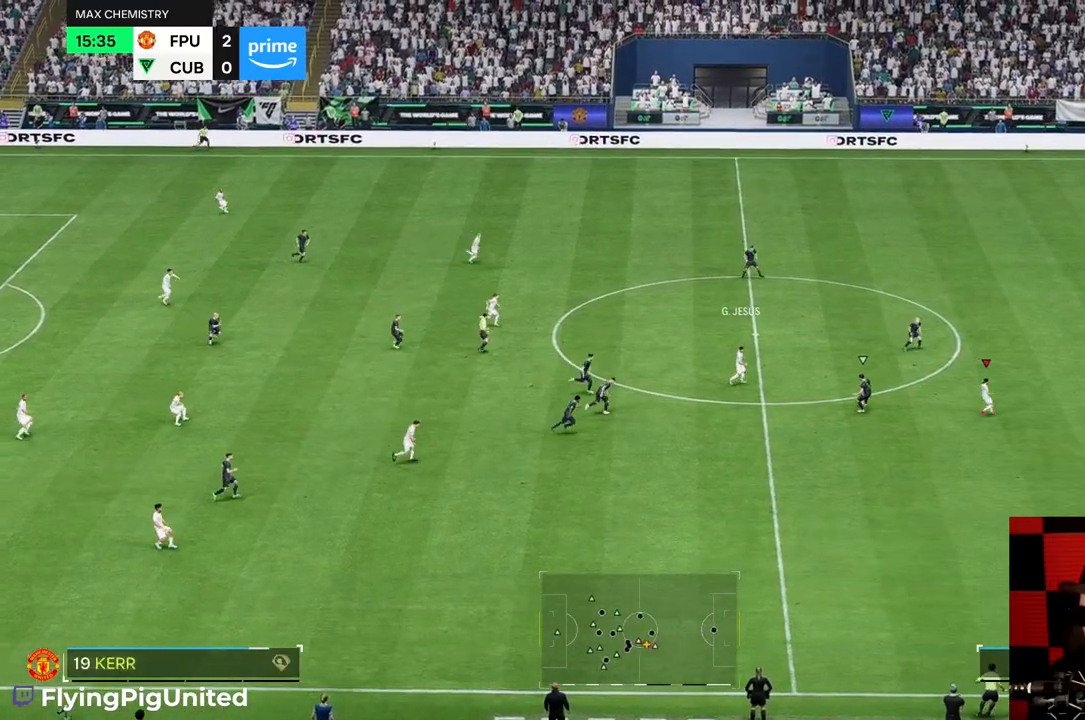
{"buttons": [], "left_stick": "down-right", "right_stick": "center", "events": []}
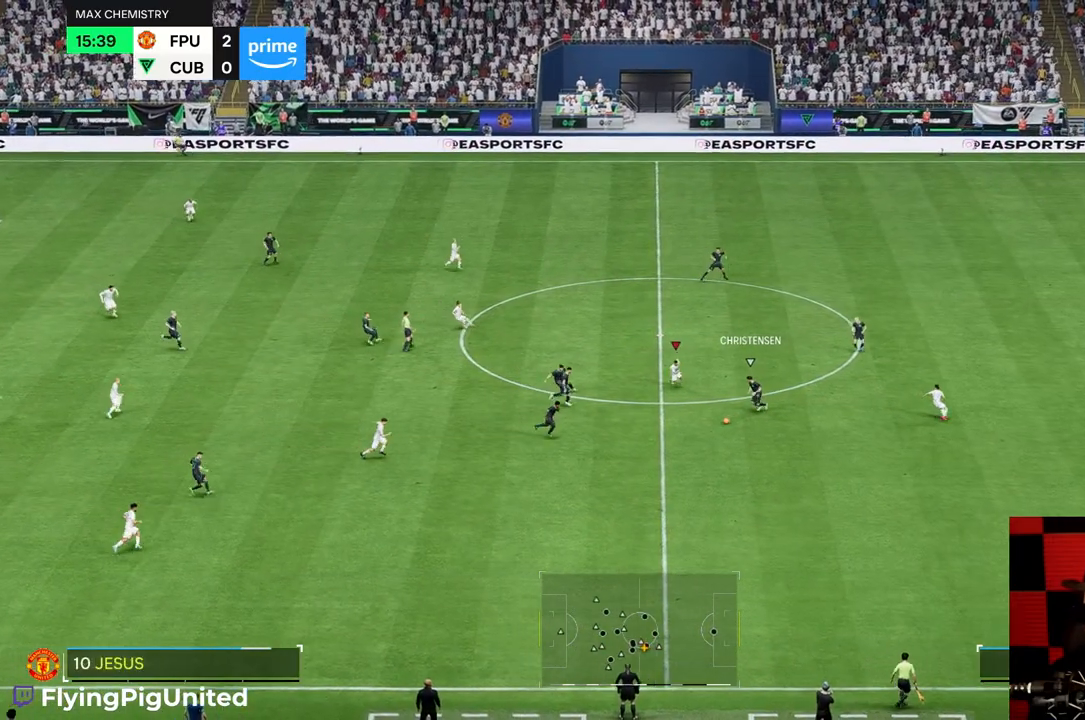
{"buttons": [], "left_stick": "right", "right_stick": "center", "events": [[117, "left_stick", "down"], [250, "left_stick", "down-right"], [483, "left_stick", "right"]]}
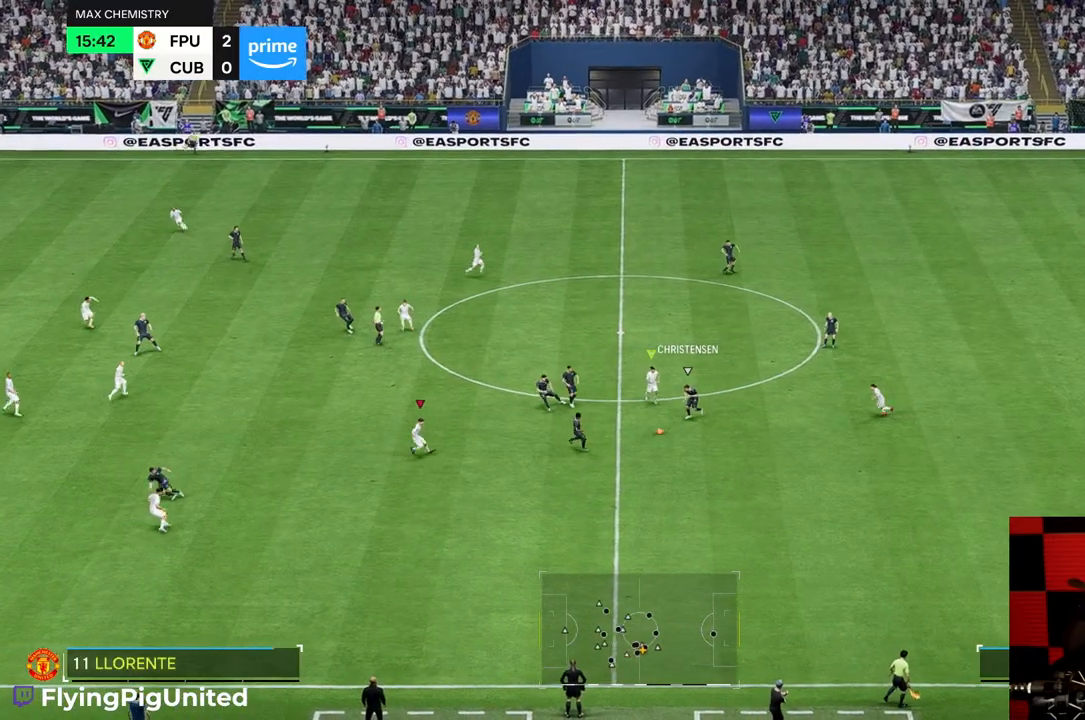
{"buttons": [], "left_stick": "up", "right_stick": "center", "events": [[217, "left_stick", "up-right"], [383, "left_stick", "up"]]}
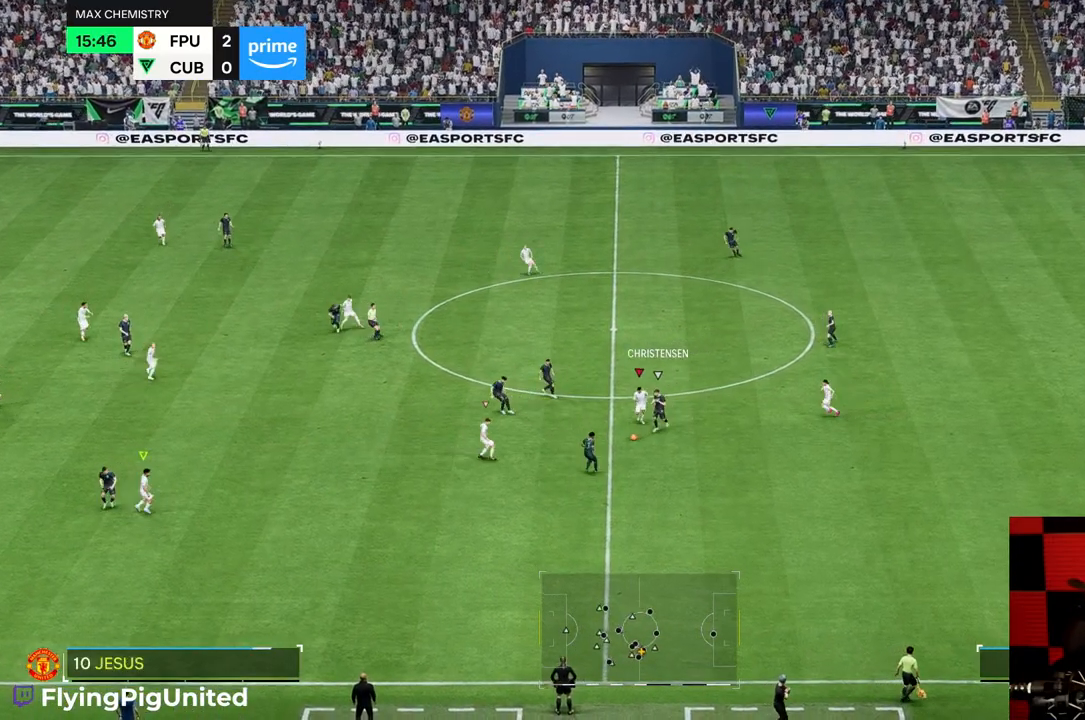
{"buttons": [], "left_stick": "down-right", "right_stick": "center", "events": [[283, "left_stick", "center"], [333, "left_stick", "down"], [383, "left_stick", "down-right"]]}
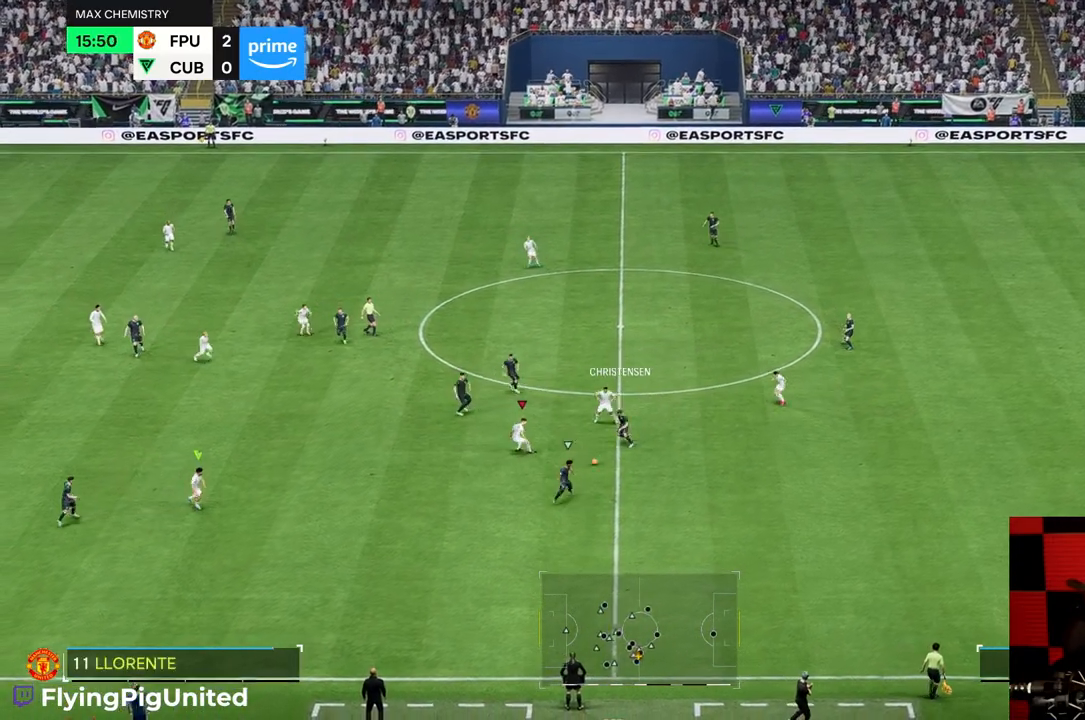
{"buttons": [], "left_stick": "down-right", "right_stick": "center", "events": [[383, "left_stick", "down"], [483, "left_stick", "down-right"]]}
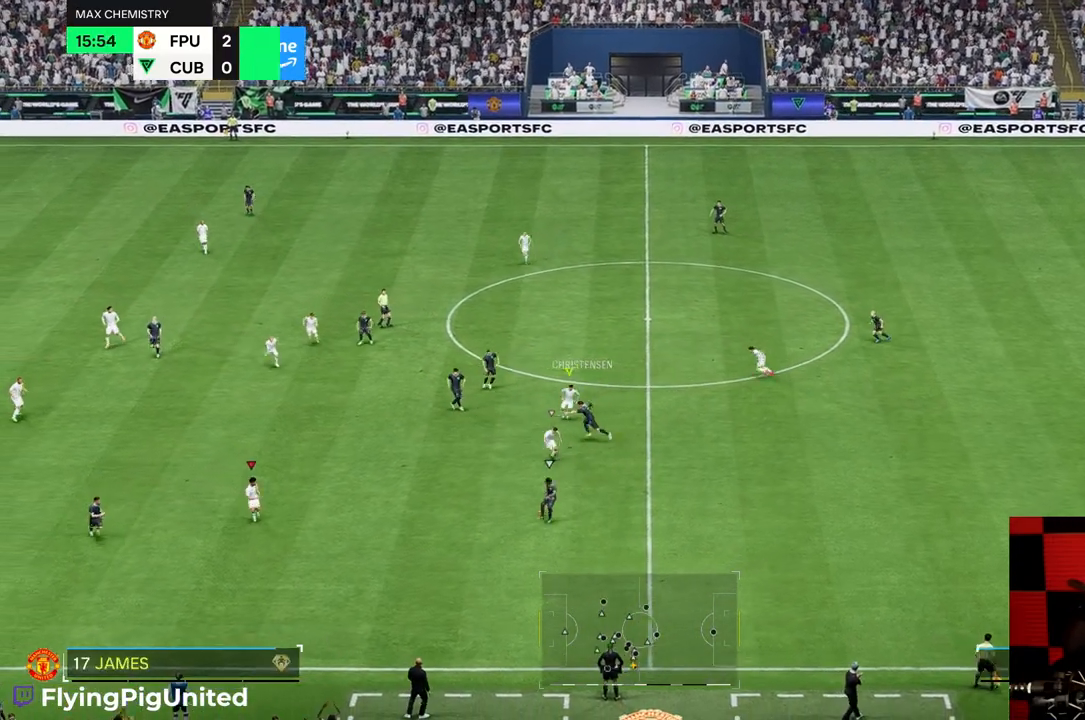
{"buttons": [], "left_stick": "down-right", "right_stick": "center"}
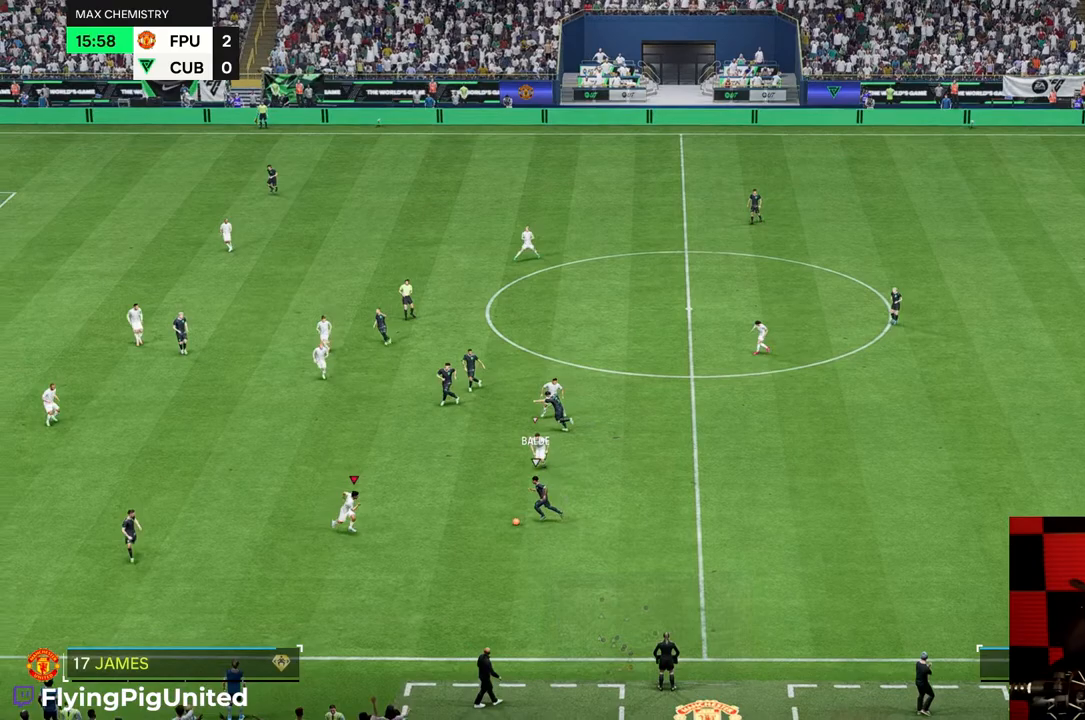
{"buttons": [], "left_stick": "left", "right_stick": "center", "events": [[133, "left_stick", "down-left"], [300, "left_stick", "left"]]}
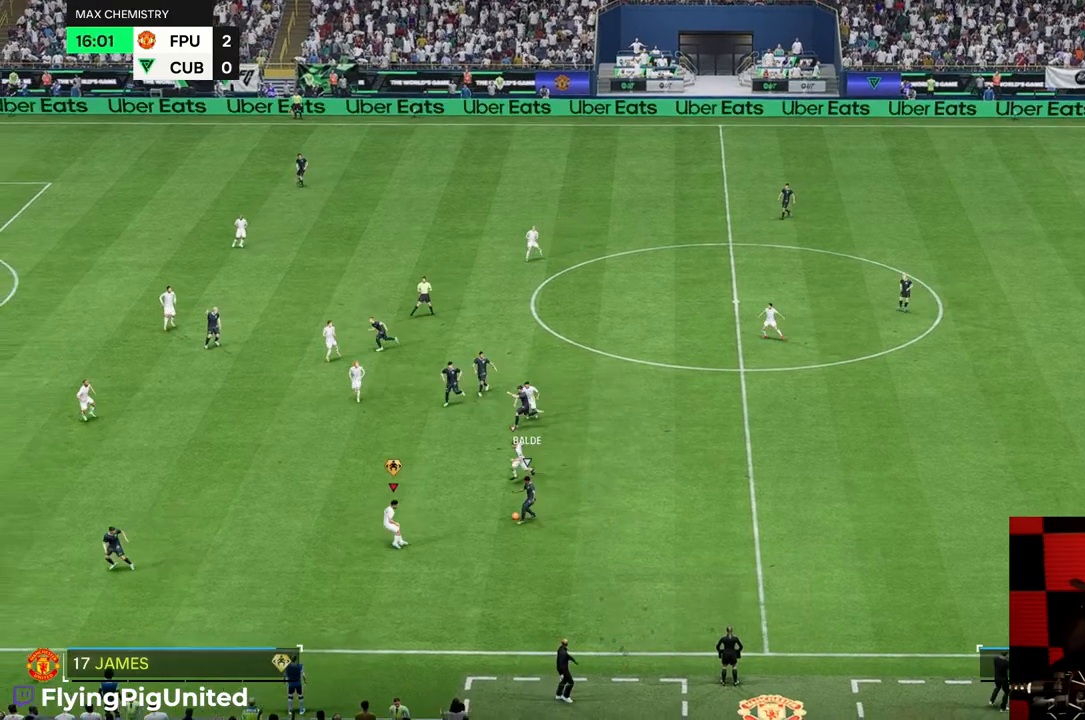
{"buttons": [], "left_stick": "center", "right_stick": "center", "events": [[100, "left_stick", "up-left"], [500, "left_stick", "center"]]}
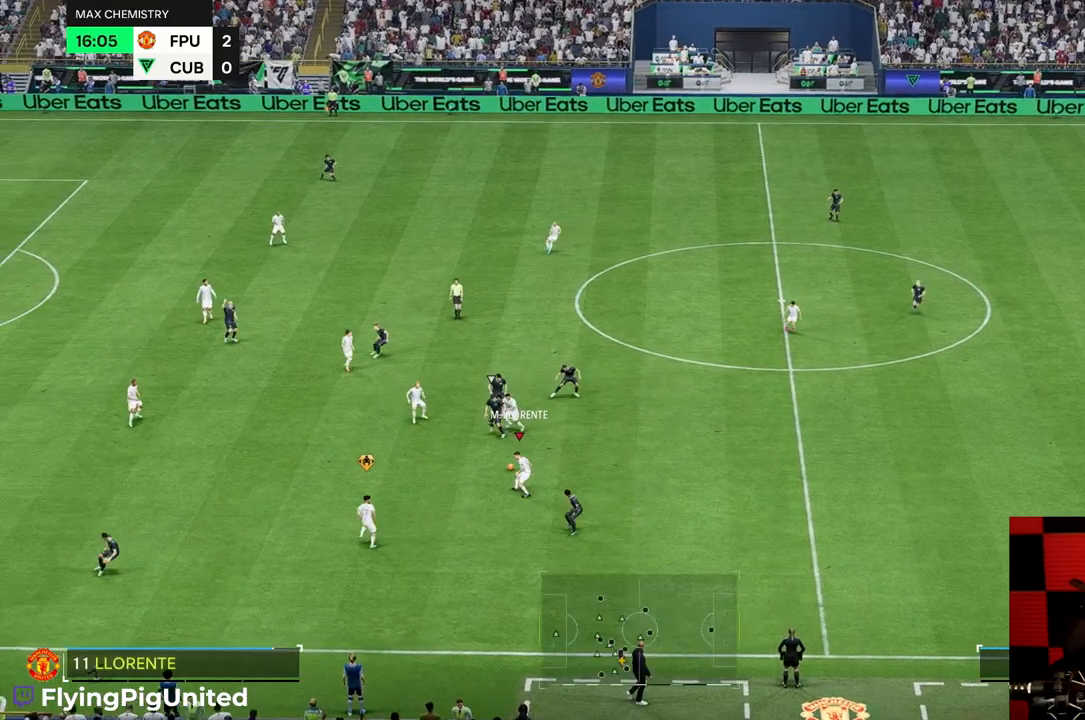
{"buttons": [], "left_stick": "center", "right_stick": "center", "events": [[67, "left_stick", "right"], [317, "left_stick", "up-right"], [483, "left_stick", "center"]]}
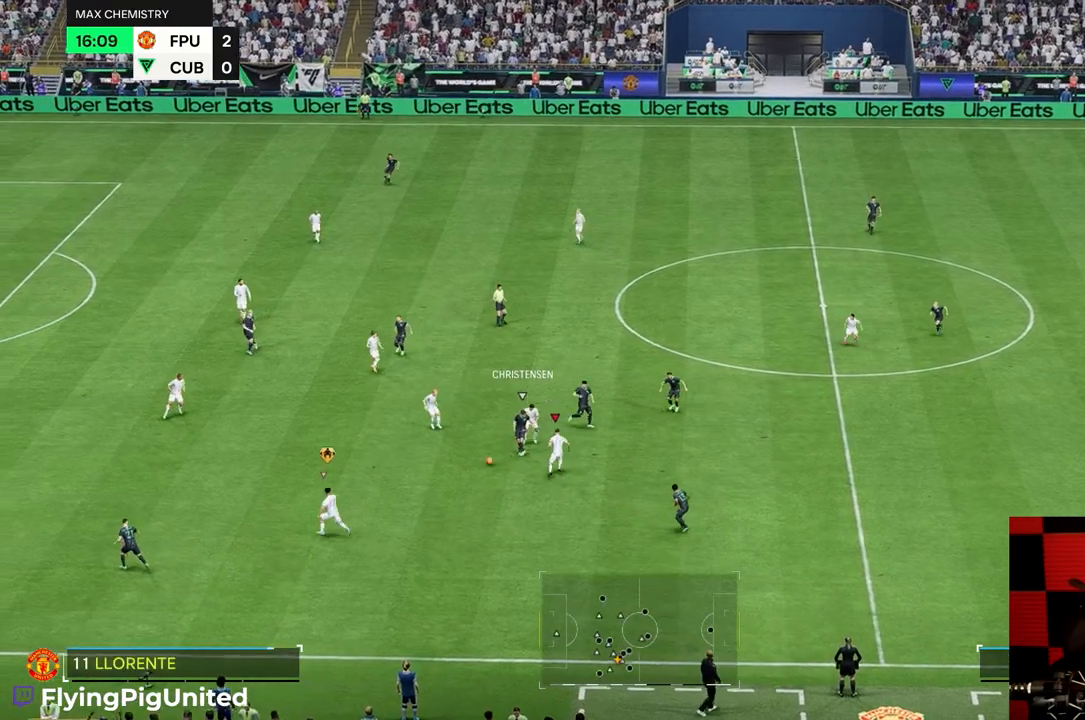
{"buttons": [], "left_stick": "left", "right_stick": "center"}